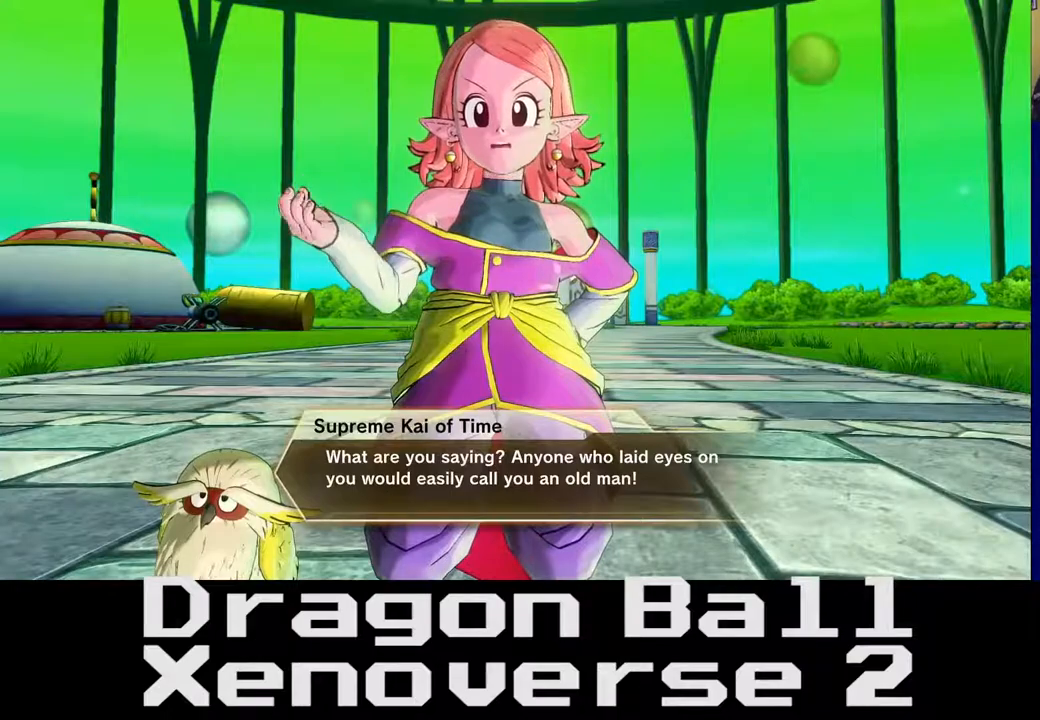
Gameplay with a controller (Xbox layout); each line is a JSON object with the inputs held at the frame after it. "events" lists button and stick changes between this image and that frame as [ms after this image, input, new state], when the widget could be followed in between. Not read: L3 R3.
{"buttons": [], "left_stick": "center", "right_stick": "center", "events": [[83, "A", "down"], [183, "A", "up"]]}
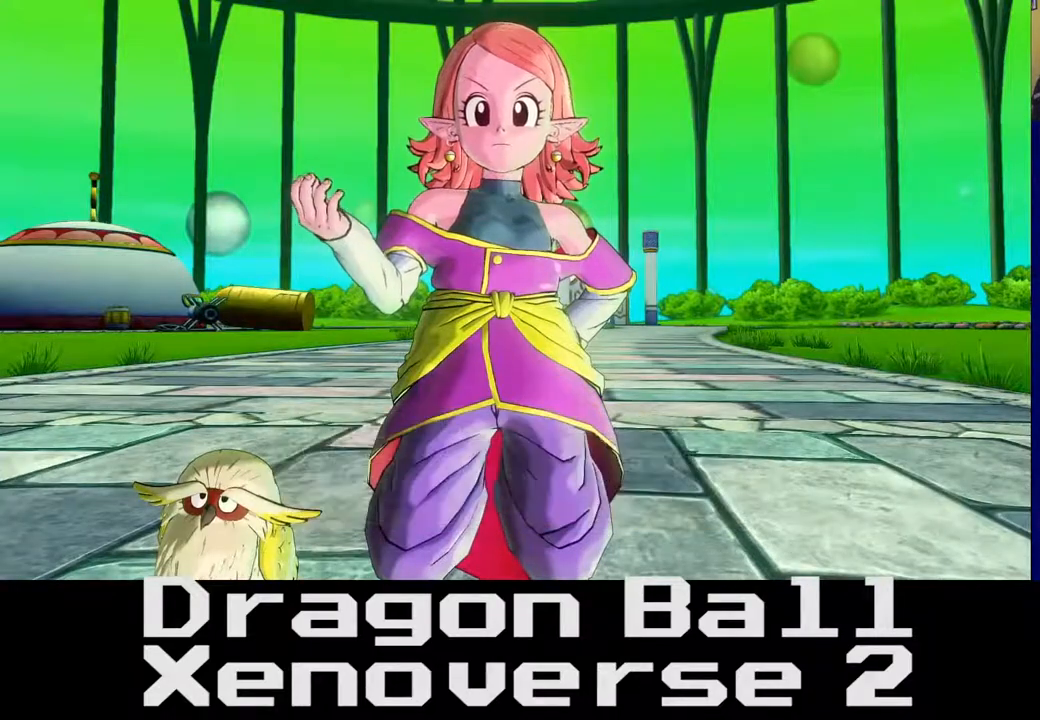
{"buttons": [], "left_stick": "center", "right_stick": "center", "events": []}
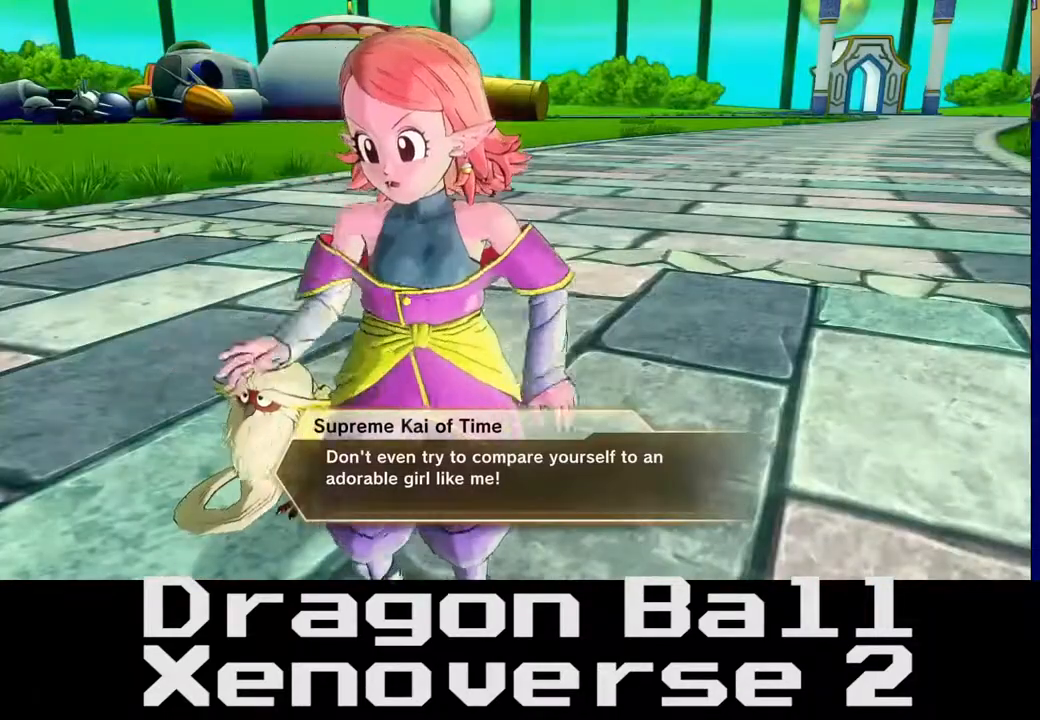
{"buttons": [], "left_stick": "center", "right_stick": "center", "events": []}
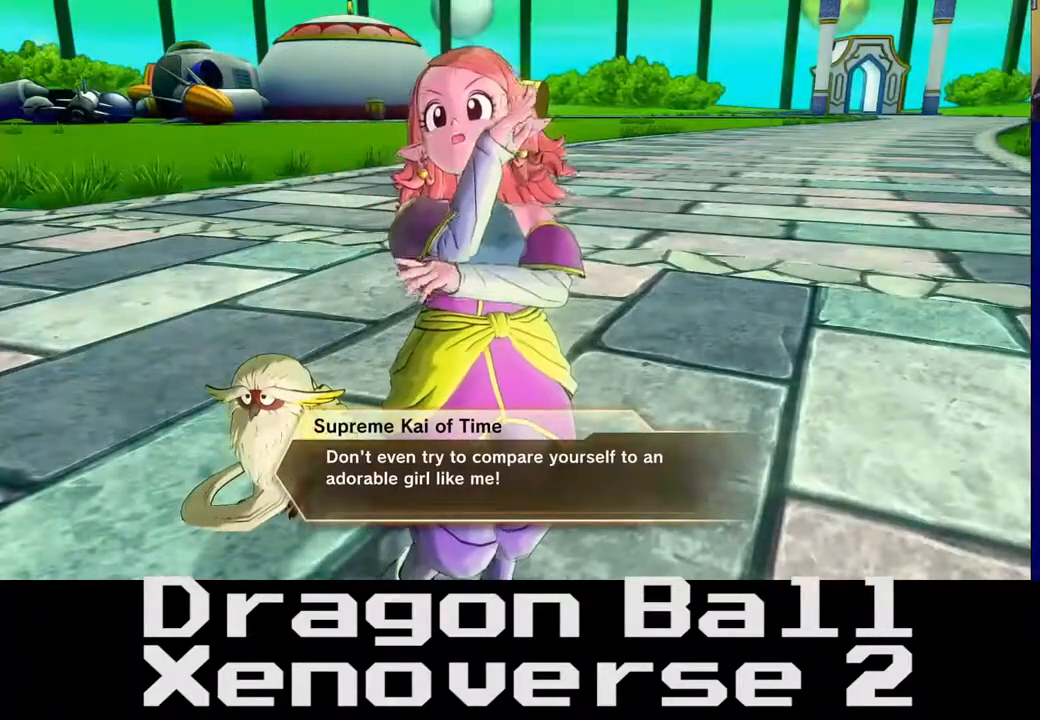
{"buttons": [], "left_stick": "center", "right_stick": "center", "events": []}
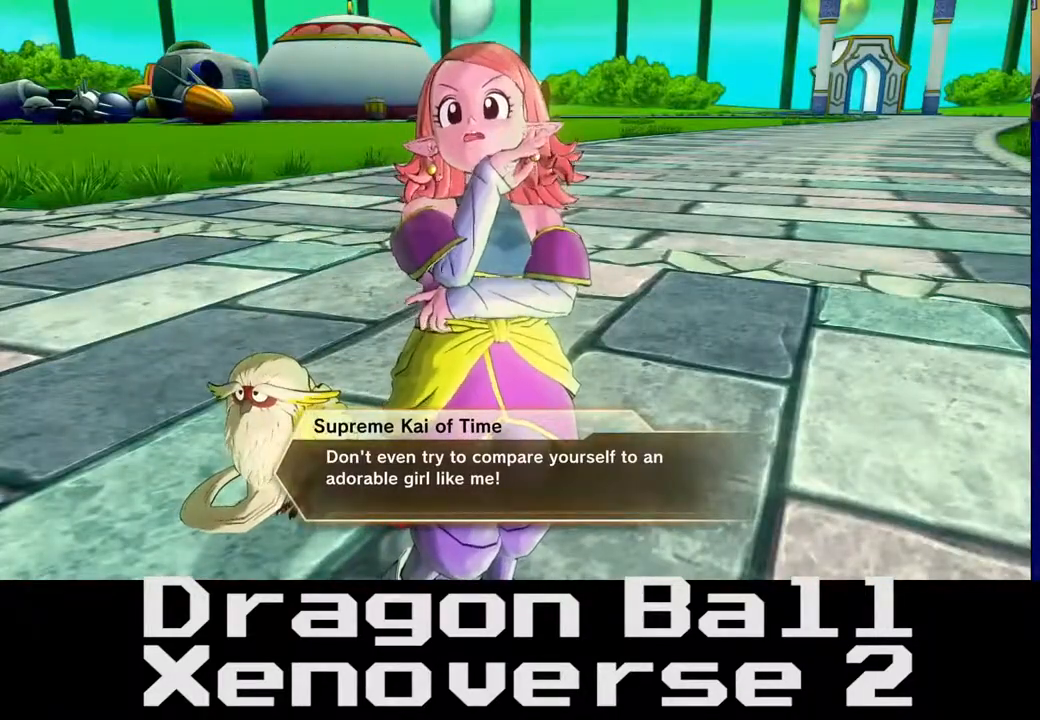
{"buttons": [], "left_stick": "center", "right_stick": "center", "events": []}
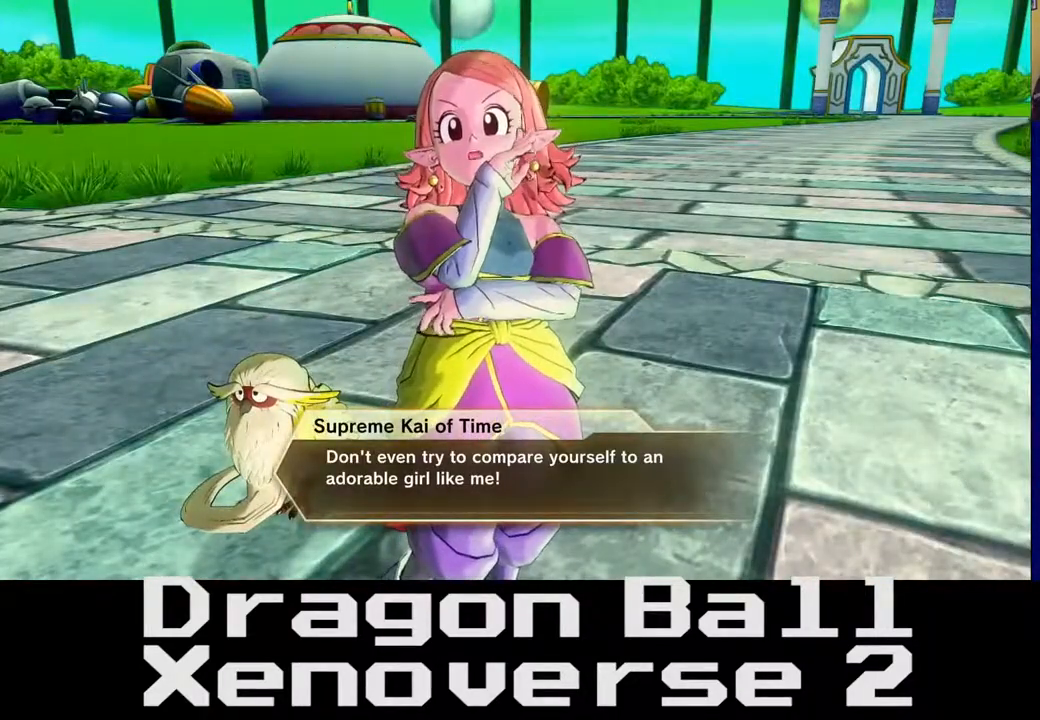
{"buttons": [], "left_stick": "center", "right_stick": "center", "events": []}
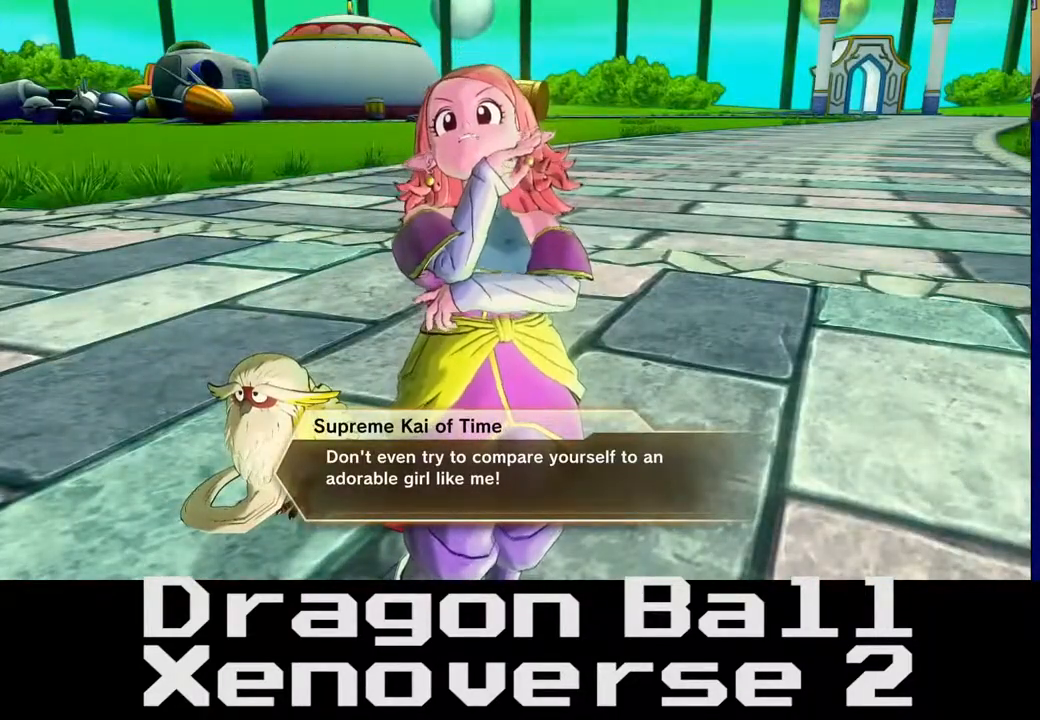
{"buttons": [], "left_stick": "center", "right_stick": "center", "events": []}
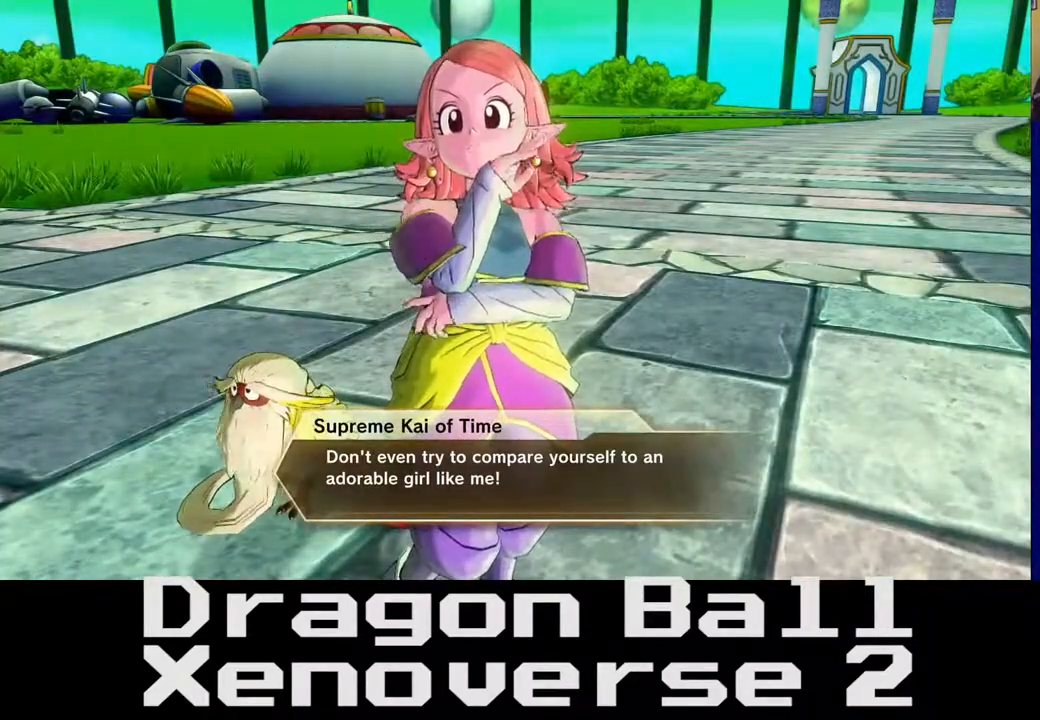
{"buttons": ["A"], "left_stick": "center", "right_stick": "center", "events": [[483, "A", "down"]]}
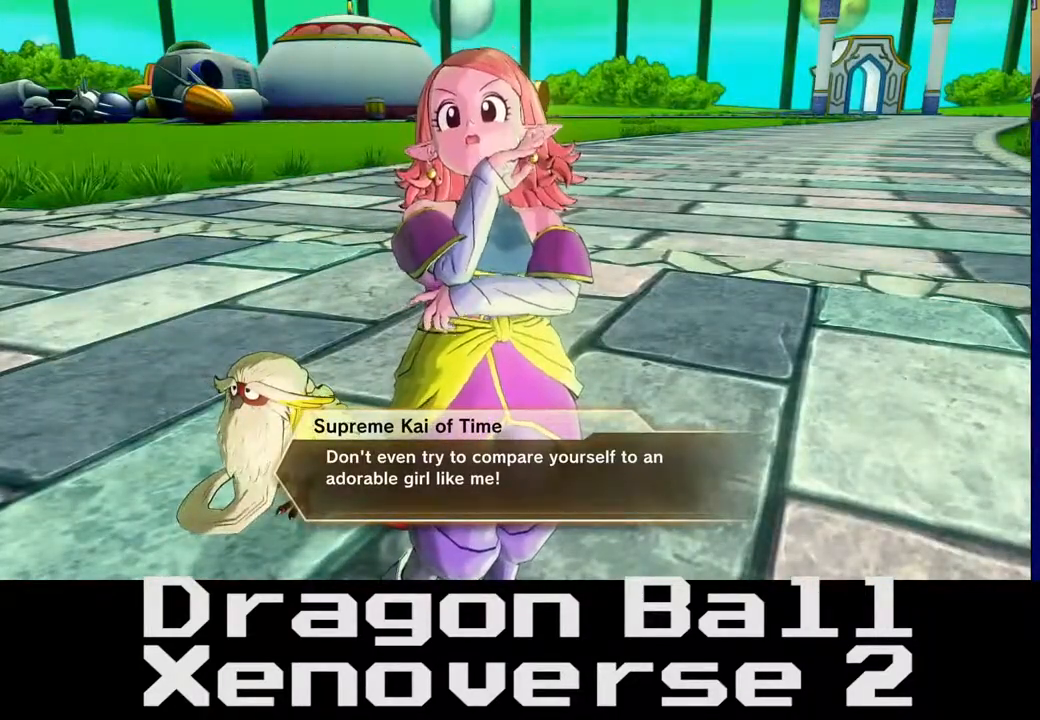
{"buttons": [], "left_stick": "center", "right_stick": "center", "events": [[67, "A", "up"]]}
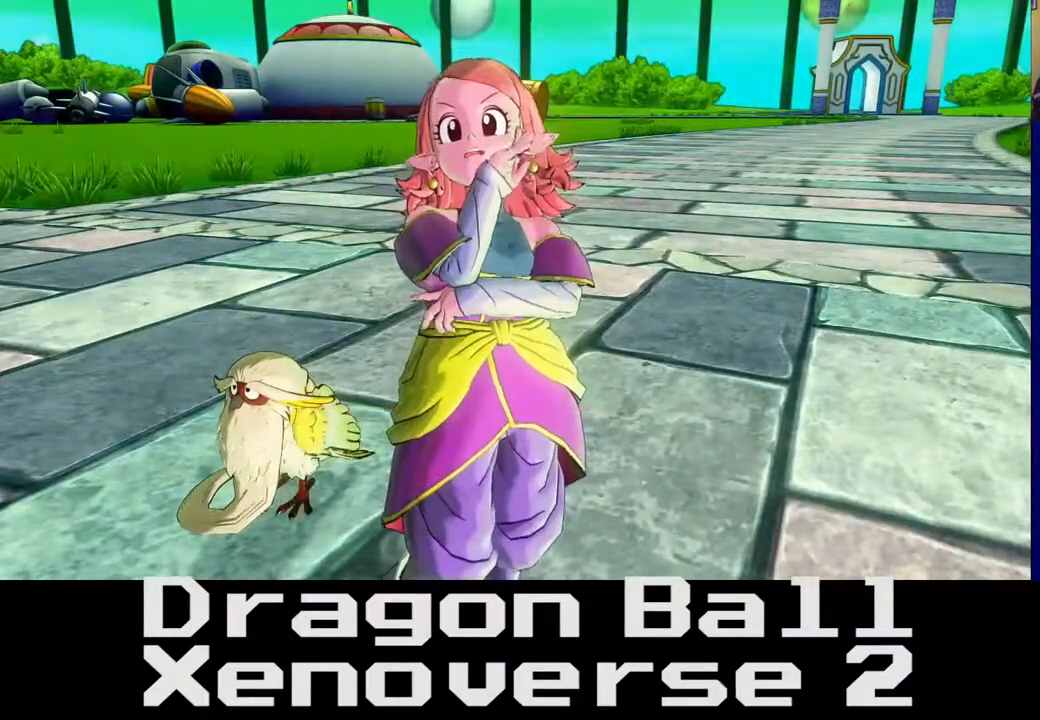
{"buttons": [], "left_stick": "center", "right_stick": "center", "events": []}
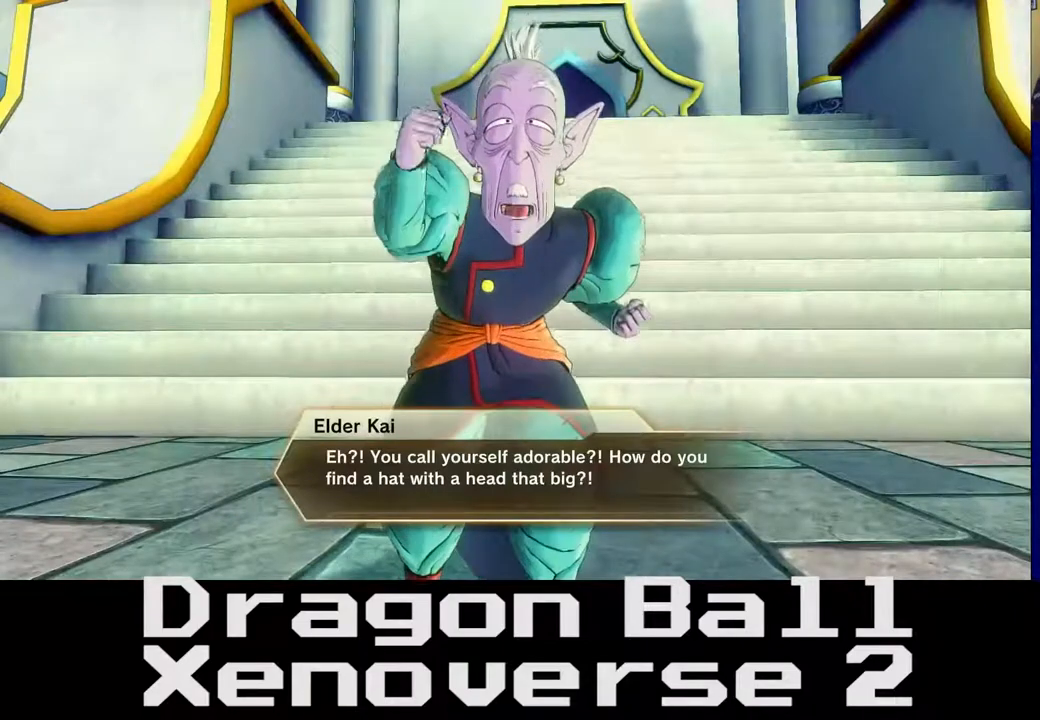
{"buttons": [], "left_stick": "center", "right_stick": "center", "events": [[83, "A", "down"], [200, "A", "up"]]}
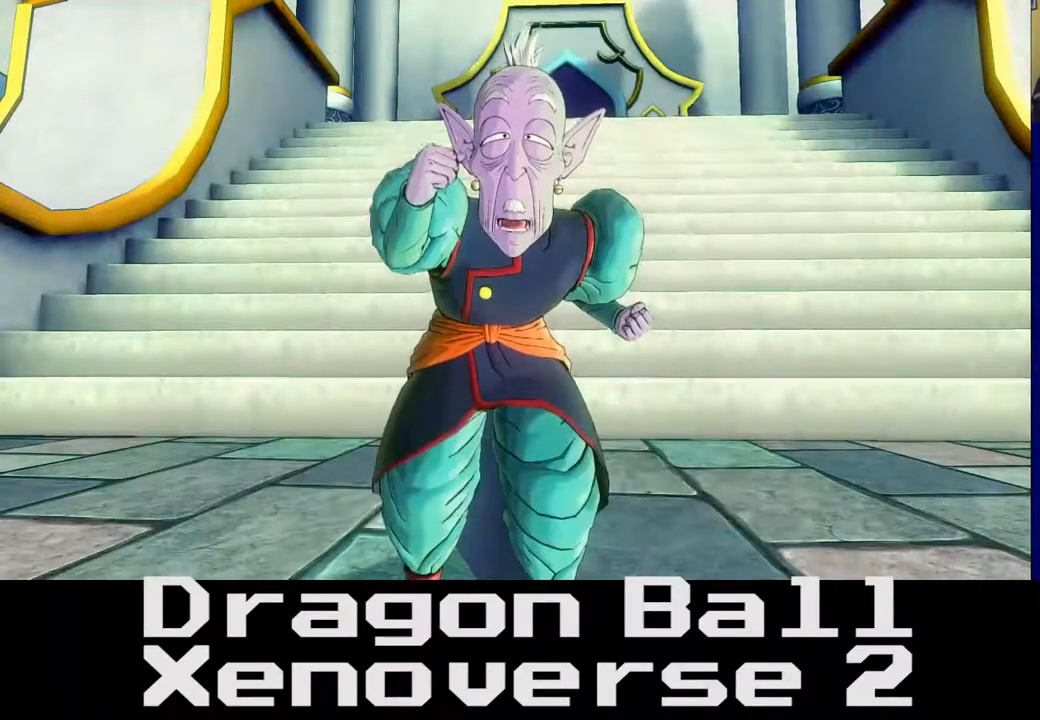
{"buttons": ["A"], "left_stick": "center", "right_stick": "center", "events": [[400, "A", "down"]]}
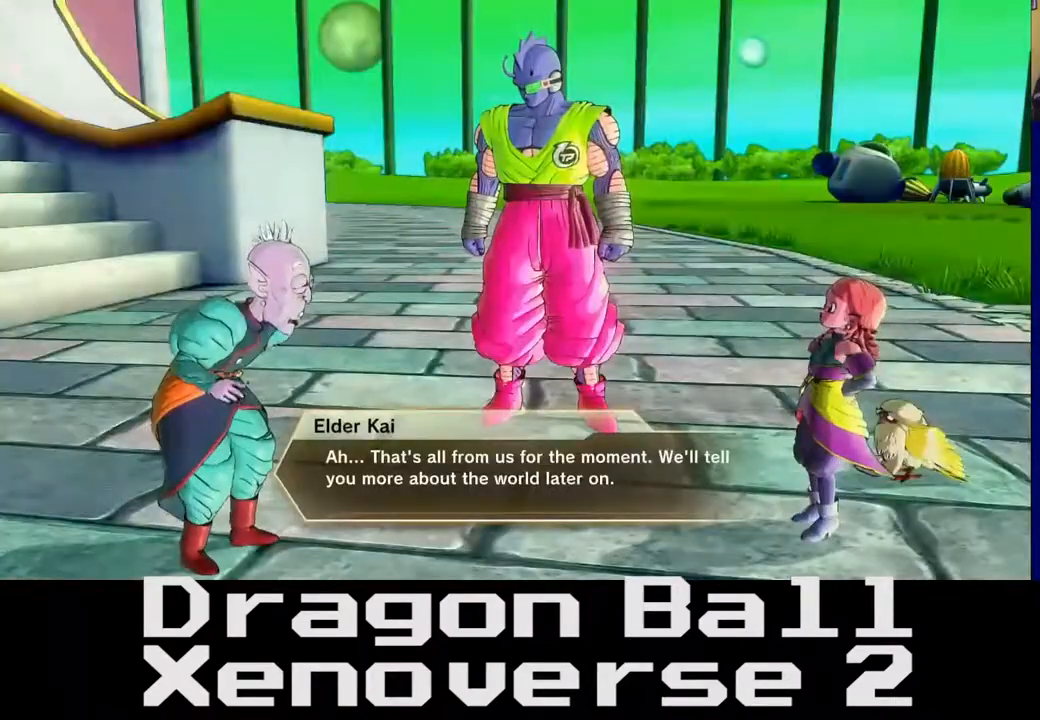
{"buttons": [], "left_stick": "center", "right_stick": "center", "events": [[17, "A", "up"]]}
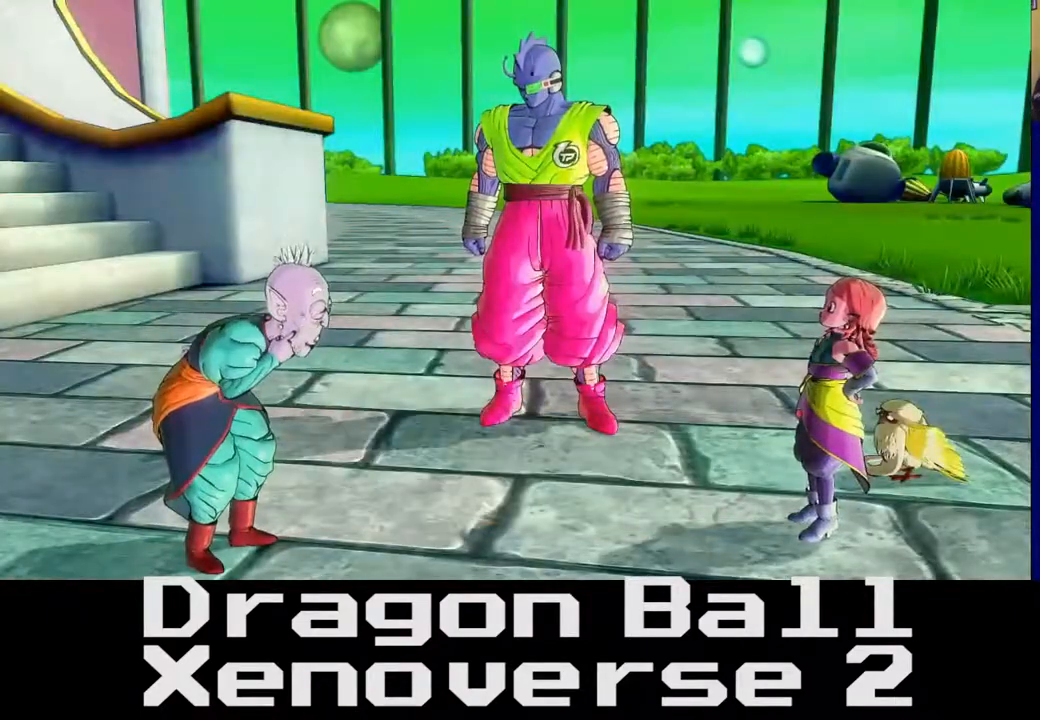
{"buttons": [], "left_stick": "center", "right_stick": "center", "events": [[183, "A", "down"], [283, "A", "up"]]}
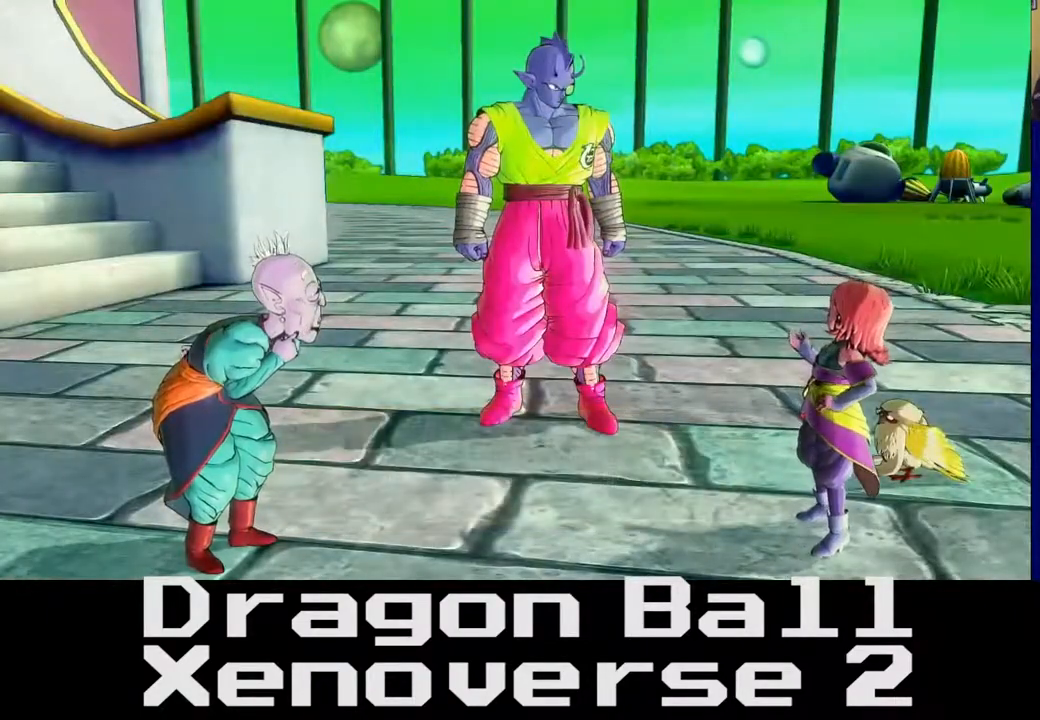
{"buttons": [], "left_stick": "center", "right_stick": "center", "events": [[350, "A", "down"], [467, "A", "up"]]}
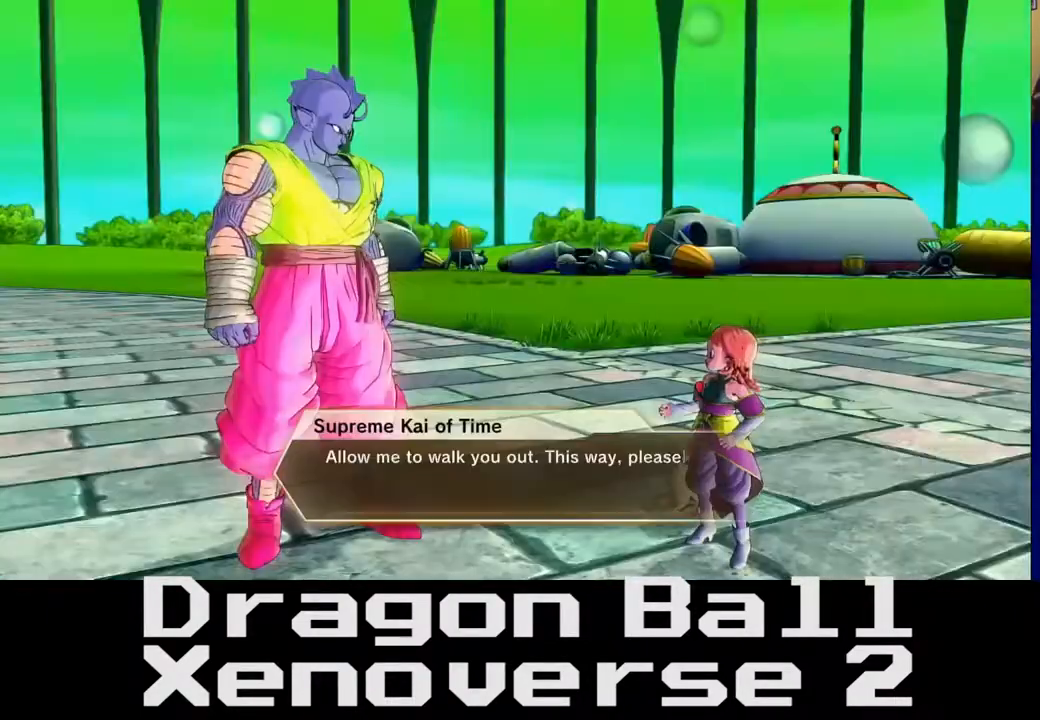
{"buttons": [], "left_stick": "center", "right_stick": "center", "events": []}
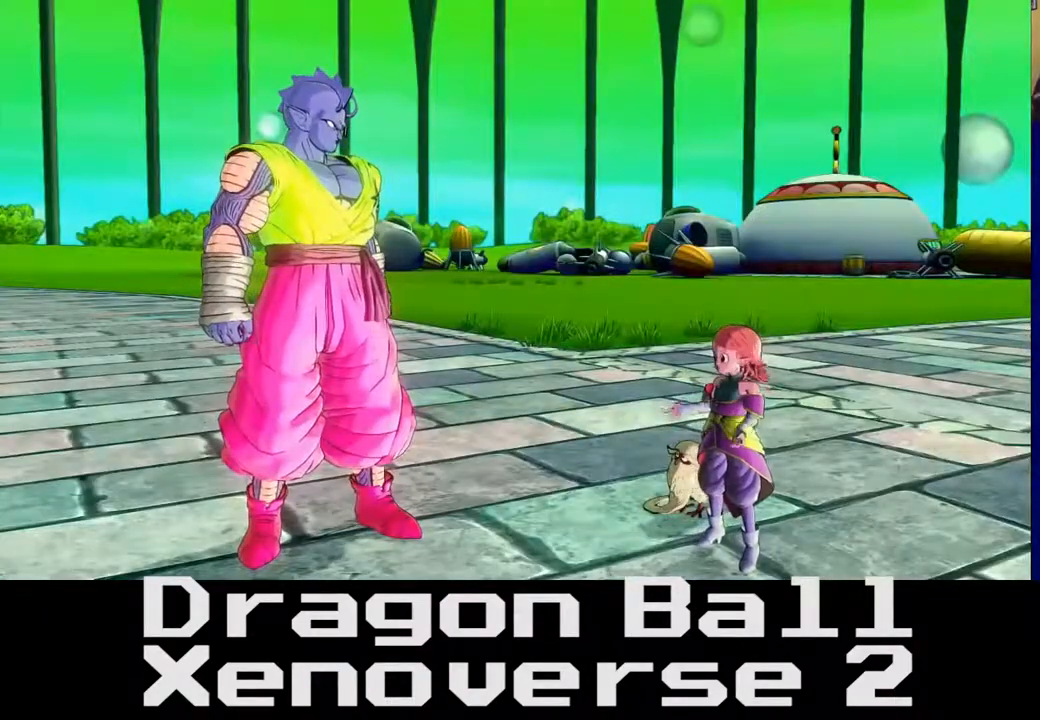
{"buttons": [], "left_stick": "center", "right_stick": "center", "events": []}
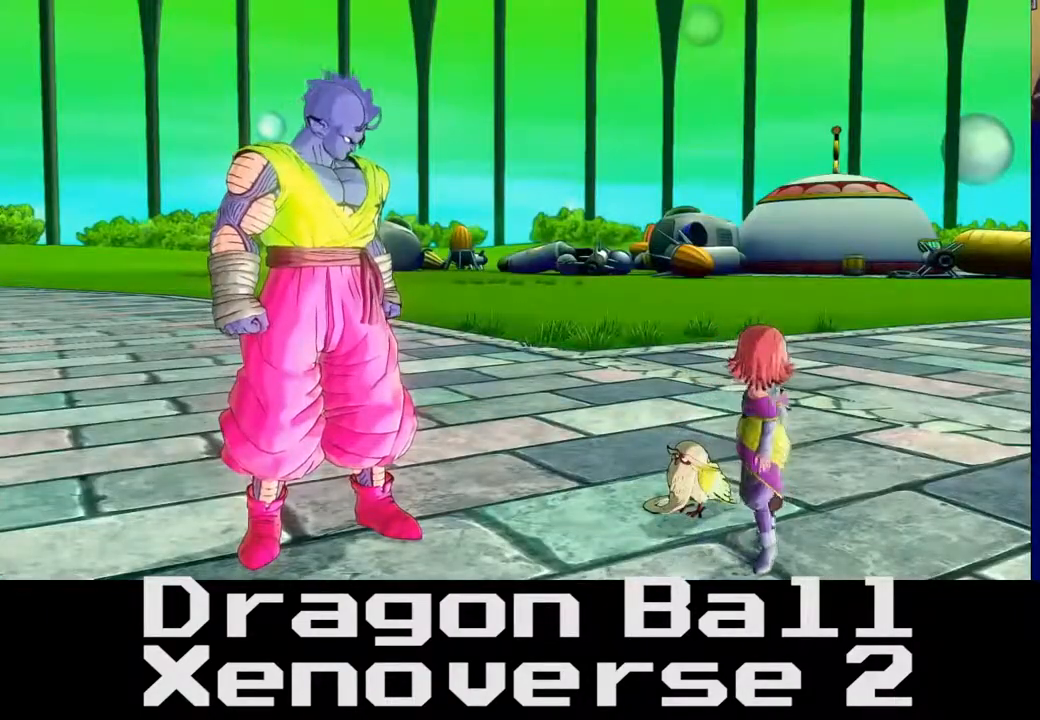
{"buttons": [], "left_stick": "center", "right_stick": "center", "events": []}
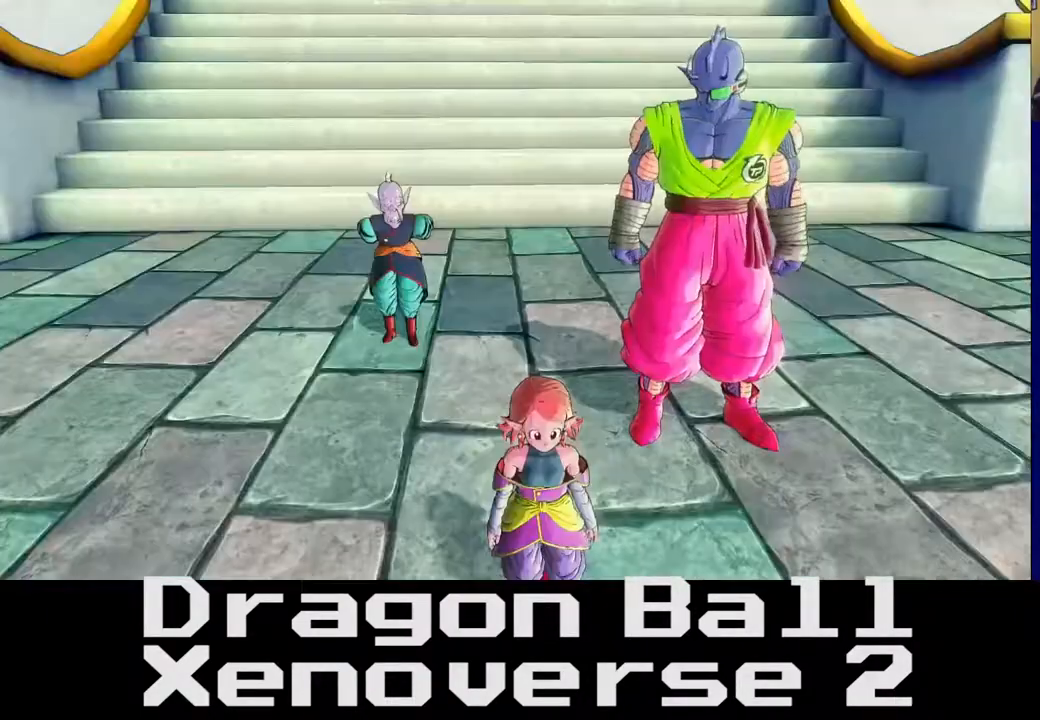
{"buttons": [], "left_stick": "center", "right_stick": "center", "events": []}
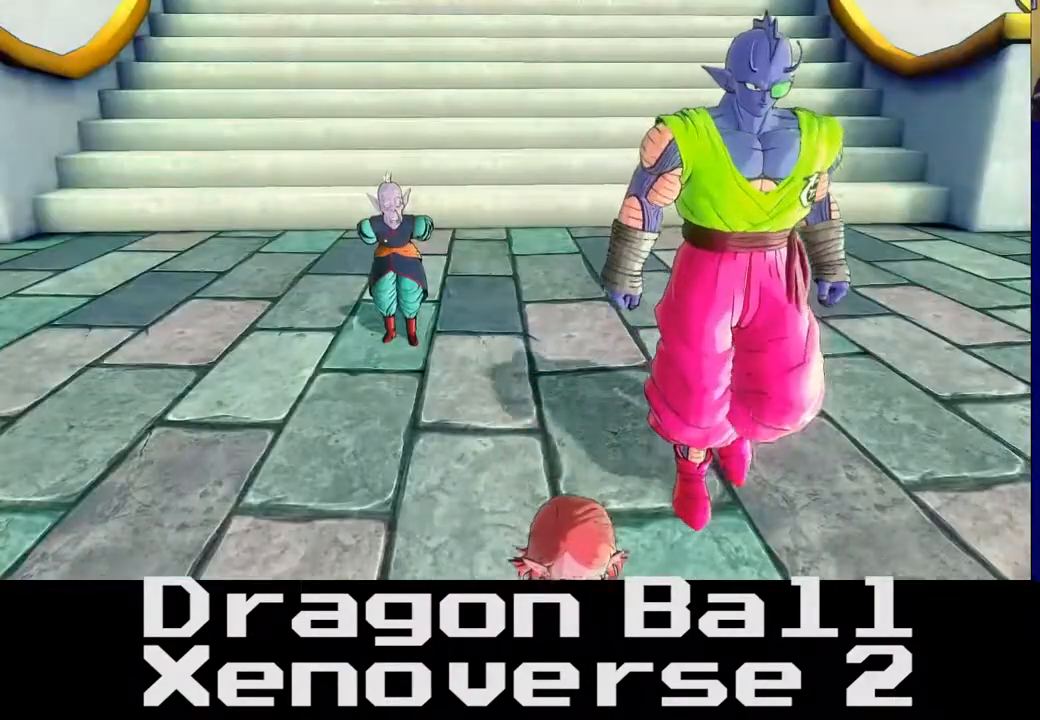
{"buttons": [], "left_stick": "center", "right_stick": "center", "events": []}
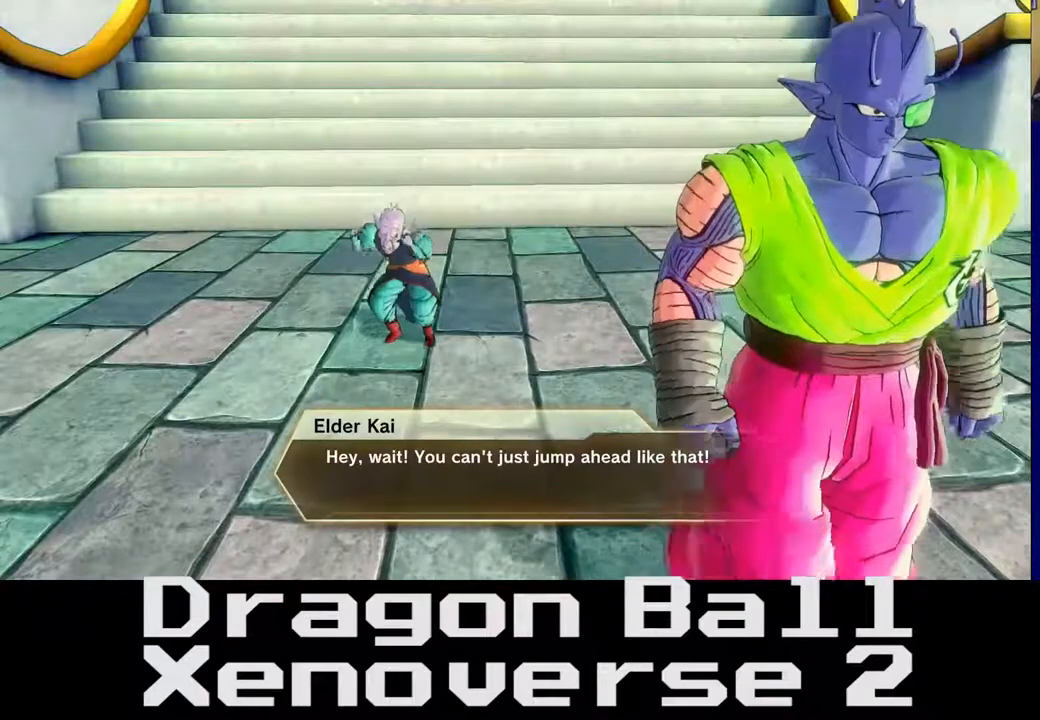
{"buttons": [], "left_stick": "center", "right_stick": "center", "events": []}
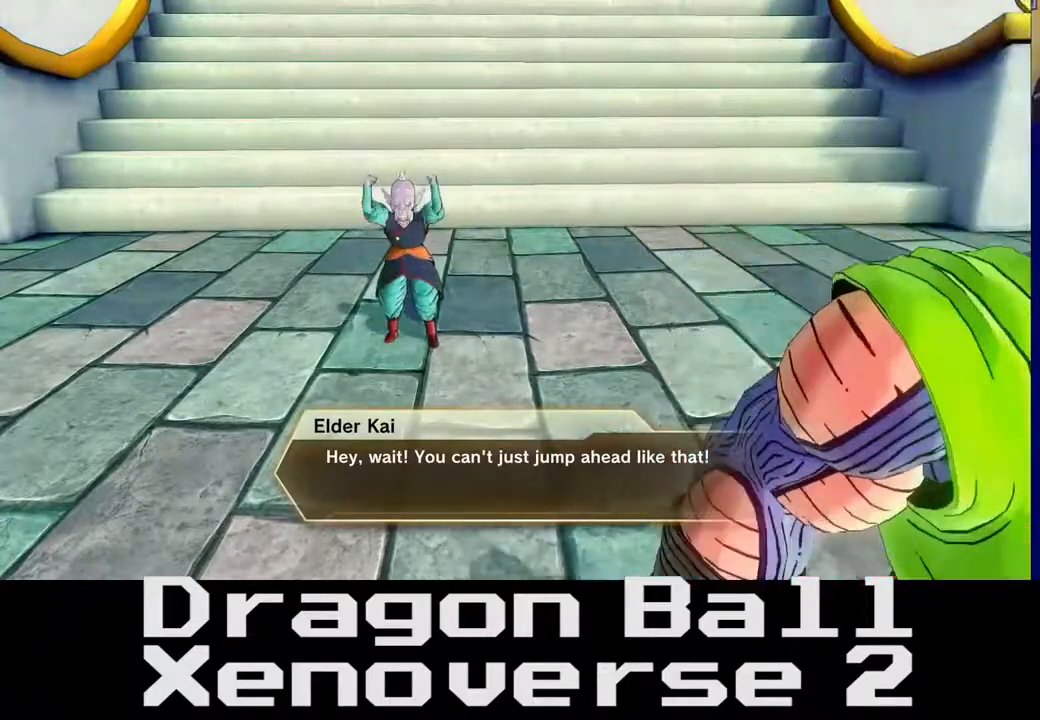
{"buttons": [], "left_stick": "center", "right_stick": "center", "events": []}
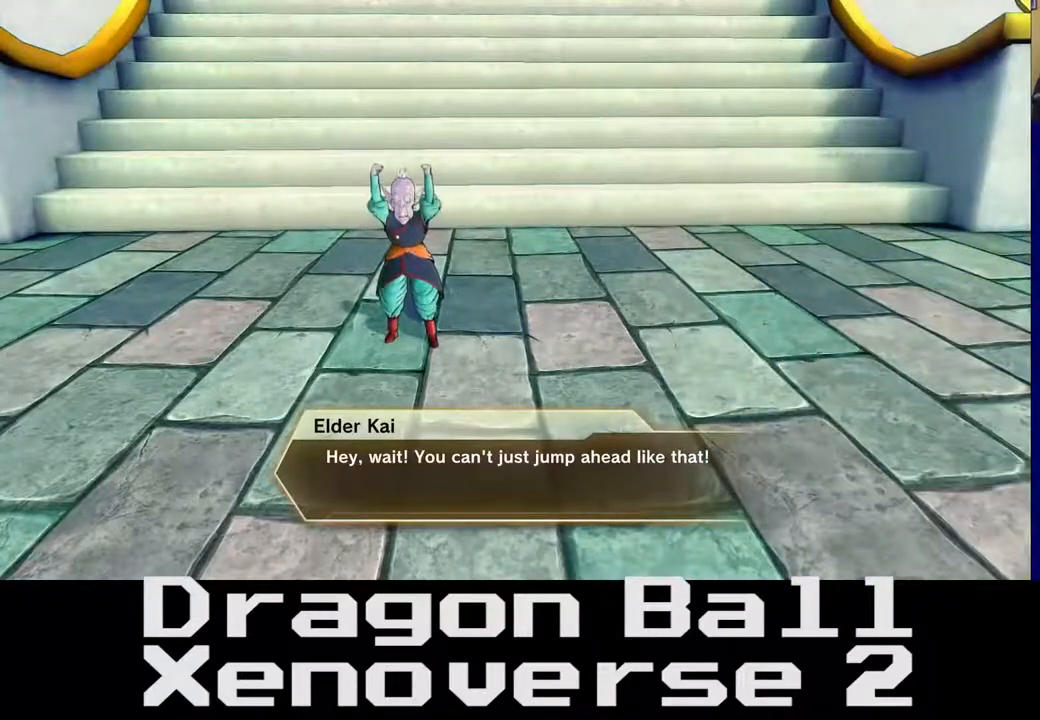
{"buttons": [], "left_stick": "center", "right_stick": "center", "events": [[233, "A", "down"], [317, "A", "up"]]}